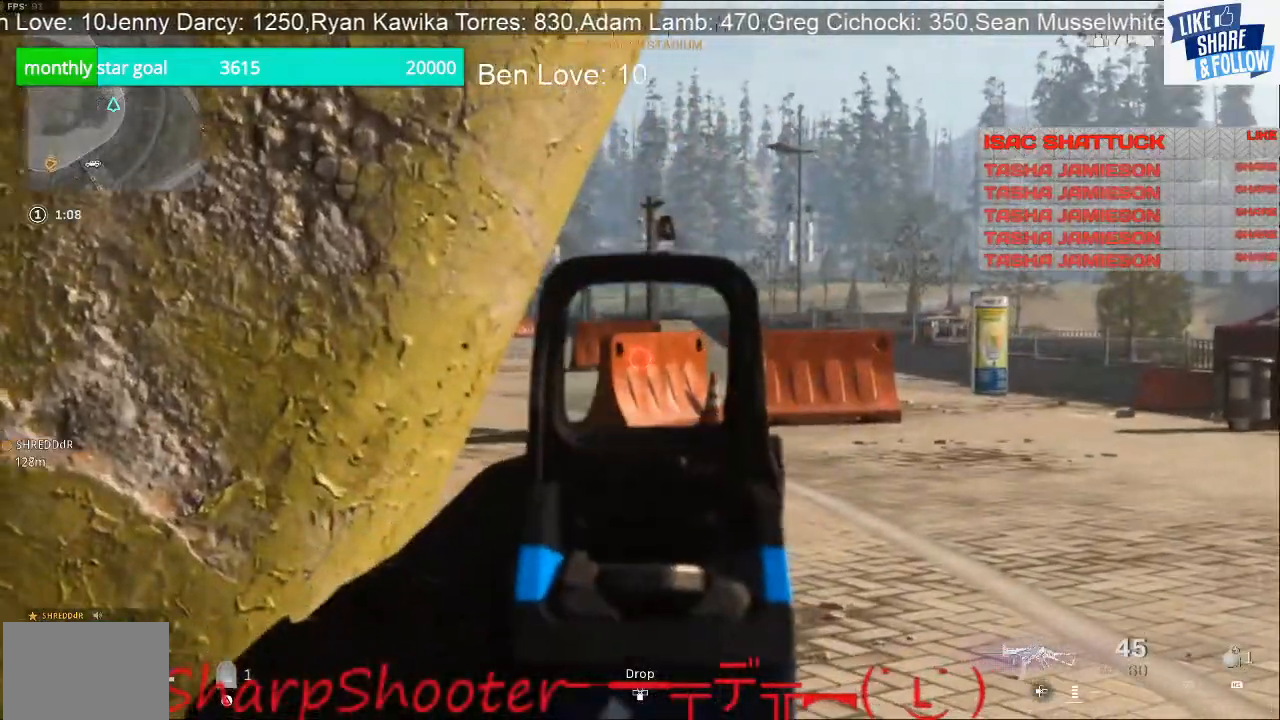
Gameplay with a controller (PlayStation layout); each line is a JSON object with the inputs held at the frame after it. "events" lists button and stick changes between this image and that frame as [ms after this image, input, new state], when the widget could be followed in between.
{"buttons": ["L2"], "left_stick": "up-right", "right_stick": "left", "events": [[200, "left_stick", "up-right"], [200, "right_stick", "left"]]}
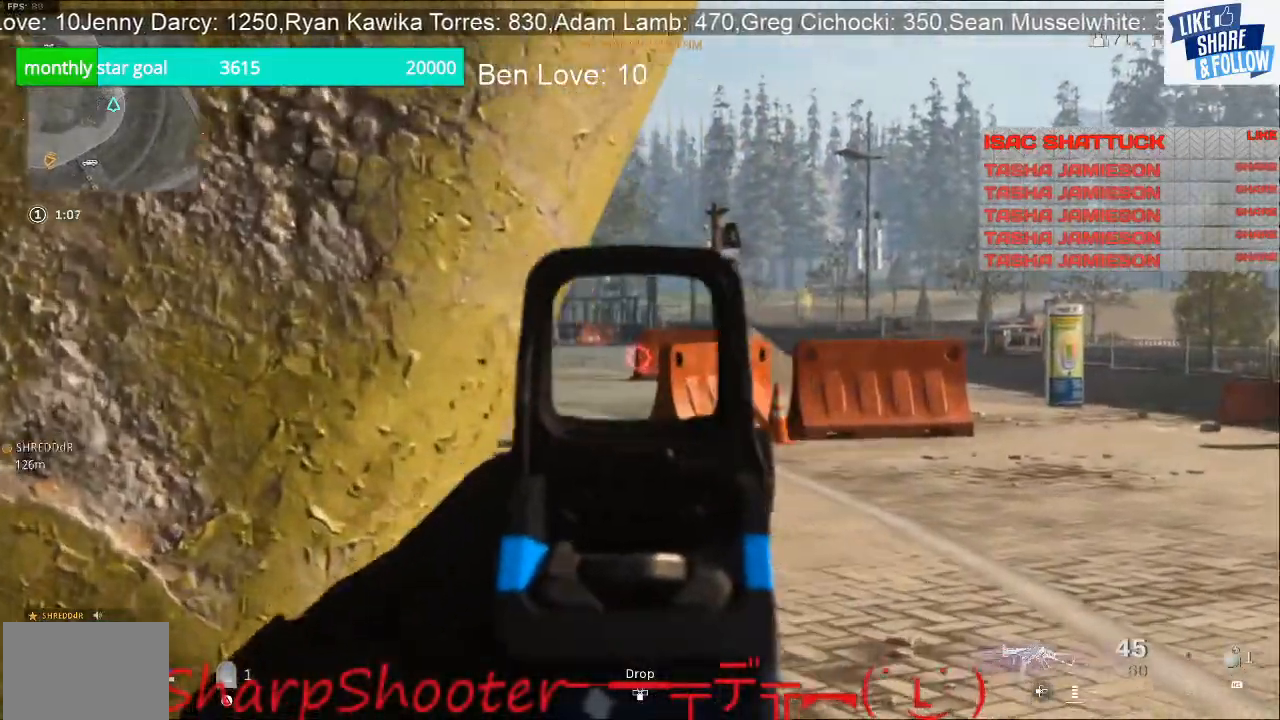
{"buttons": ["L2"], "left_stick": "right", "right_stick": "left", "events": [[133, "left_stick", "right"]]}
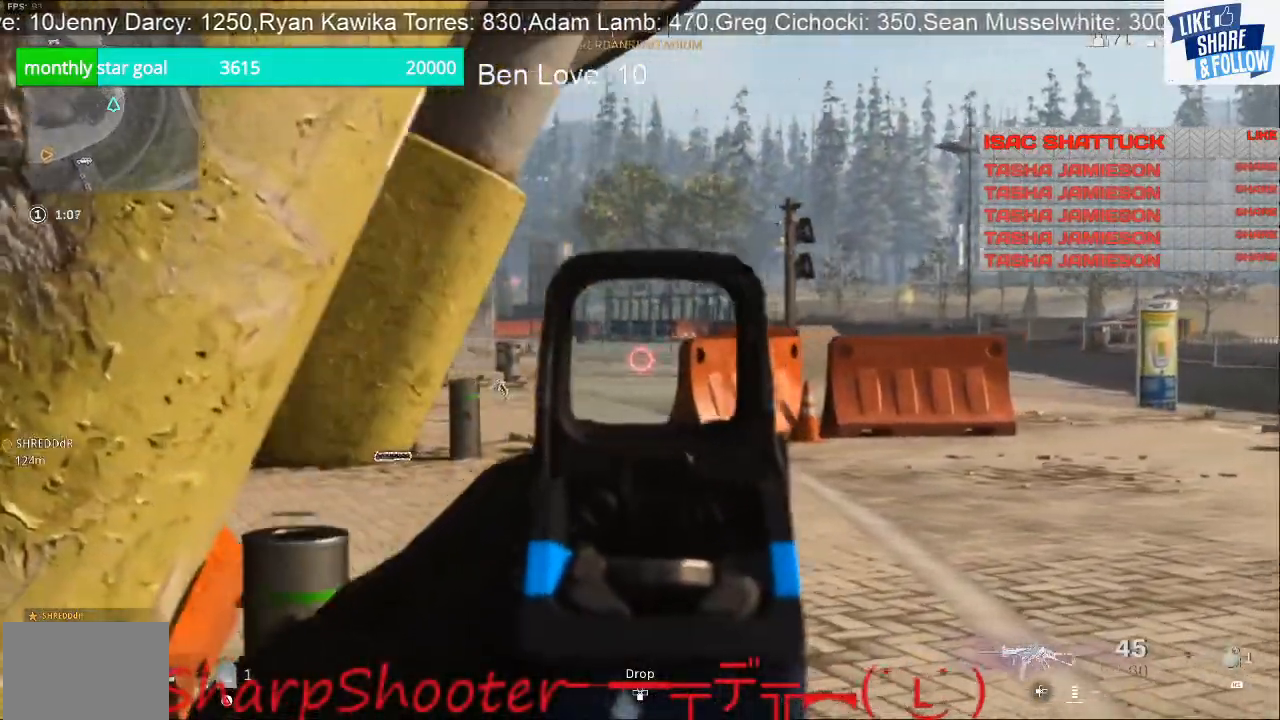
{"buttons": ["L2"], "left_stick": "right", "right_stick": "left", "events": []}
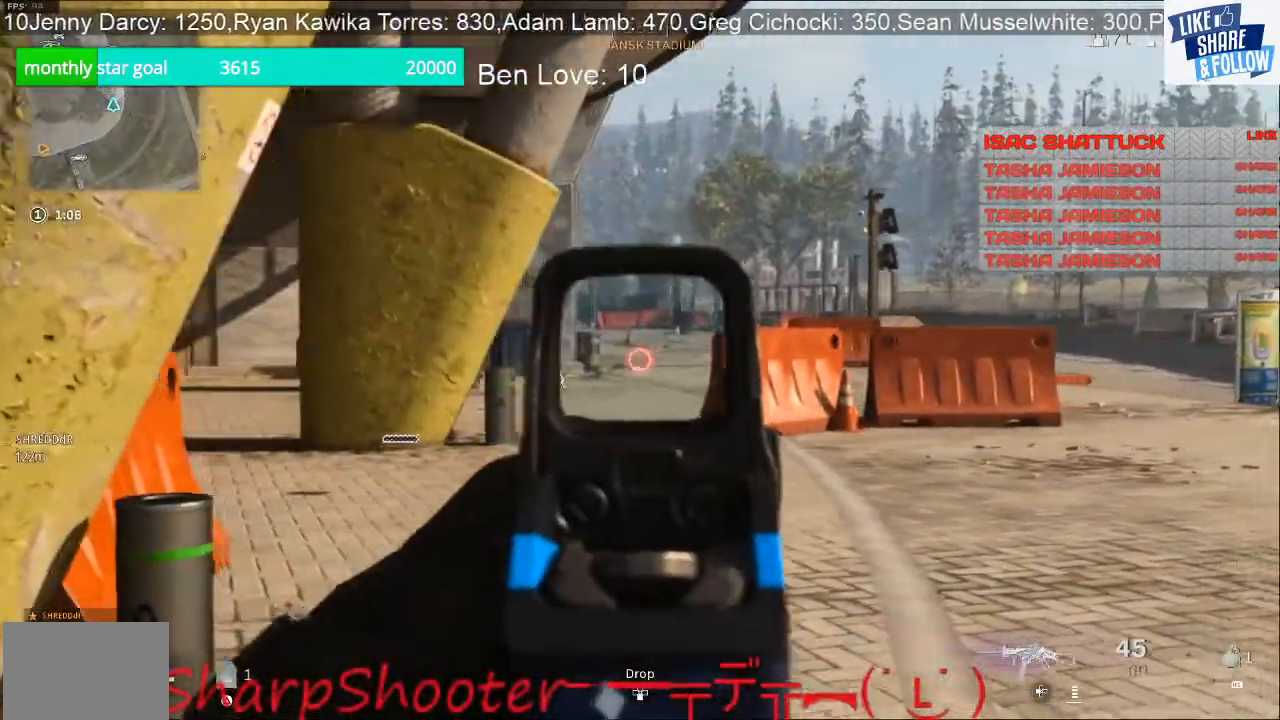
{"buttons": [], "left_stick": "up-right", "right_stick": "right", "events": [[133, "L2", "up"], [233, "right_stick", "right"], [500, "left_stick", "up-right"]]}
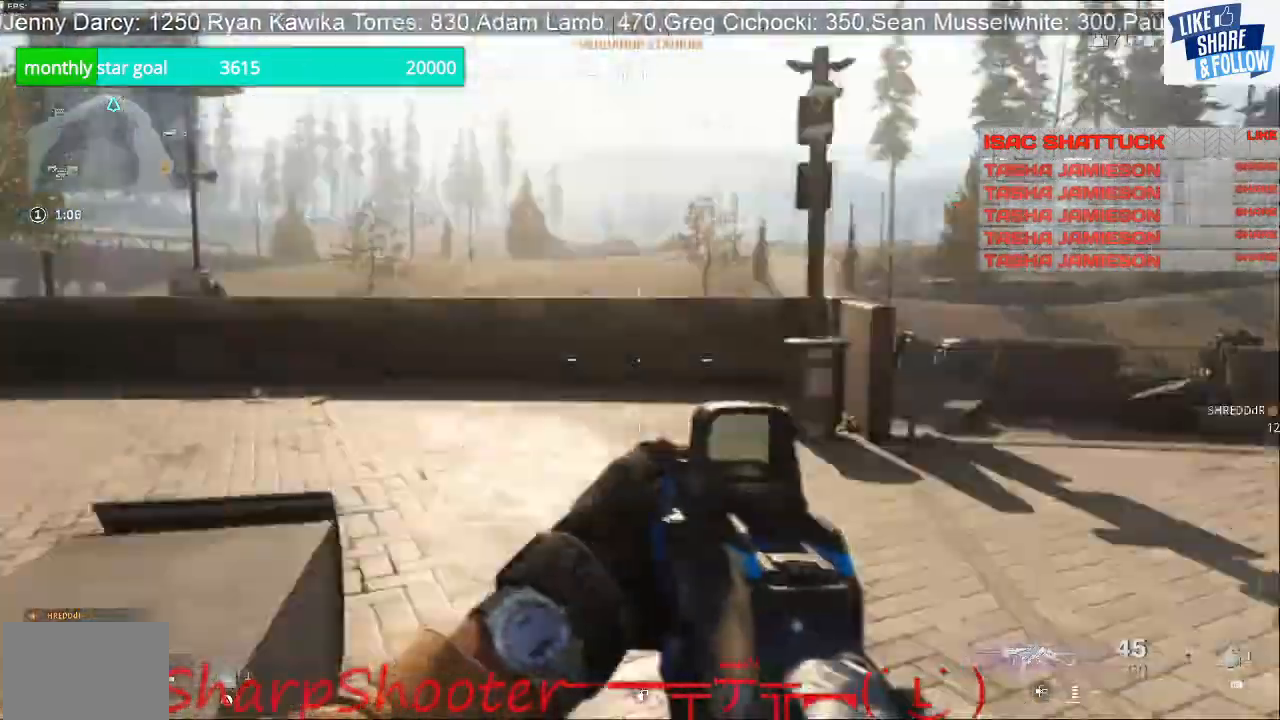
{"buttons": [], "left_stick": "up", "right_stick": "right", "events": [[200, "L3", "down"], [200, "left_stick", "up"], [467, "L3", "up"]]}
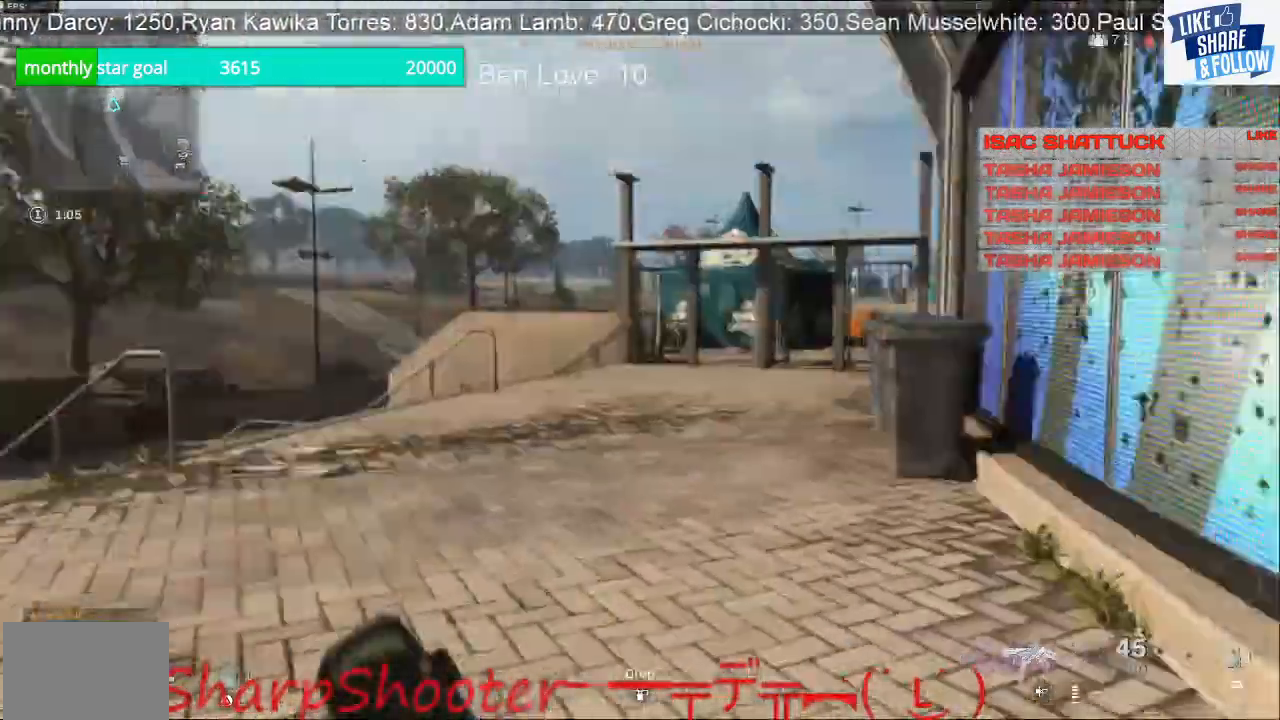
{"buttons": [], "left_stick": "up", "right_stick": "right", "events": []}
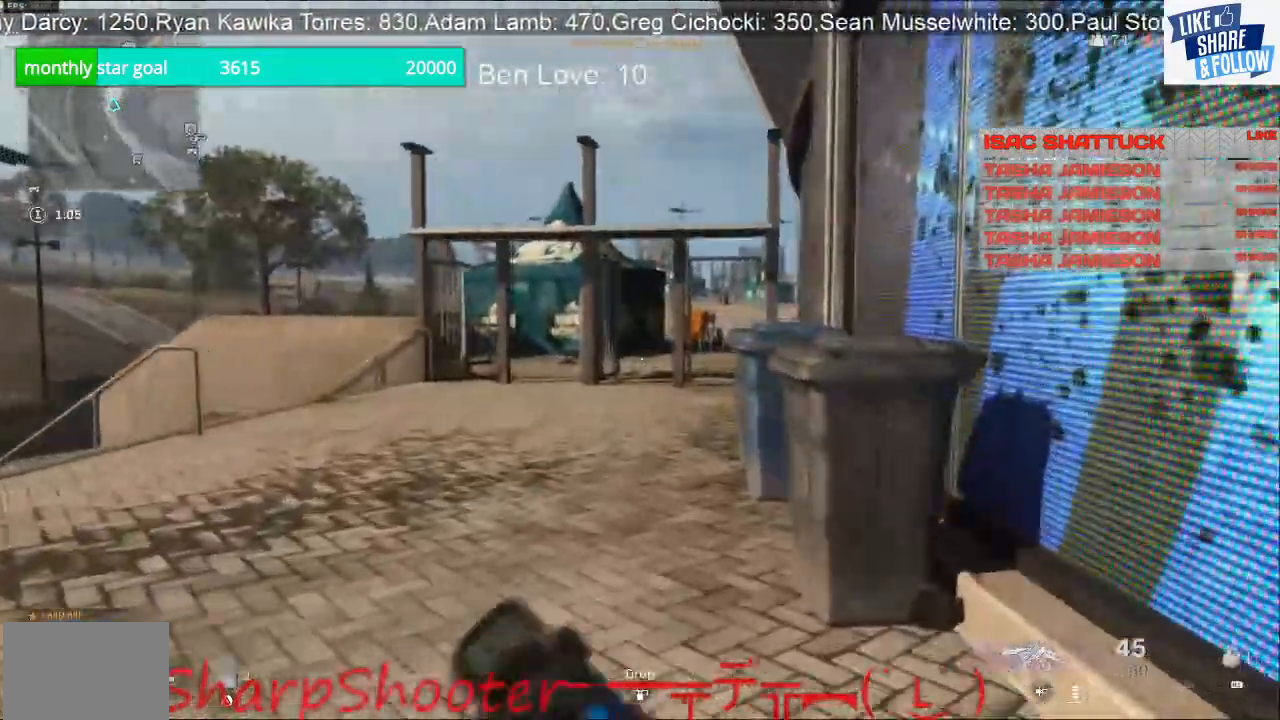
{"buttons": [], "left_stick": "up", "right_stick": "right", "events": []}
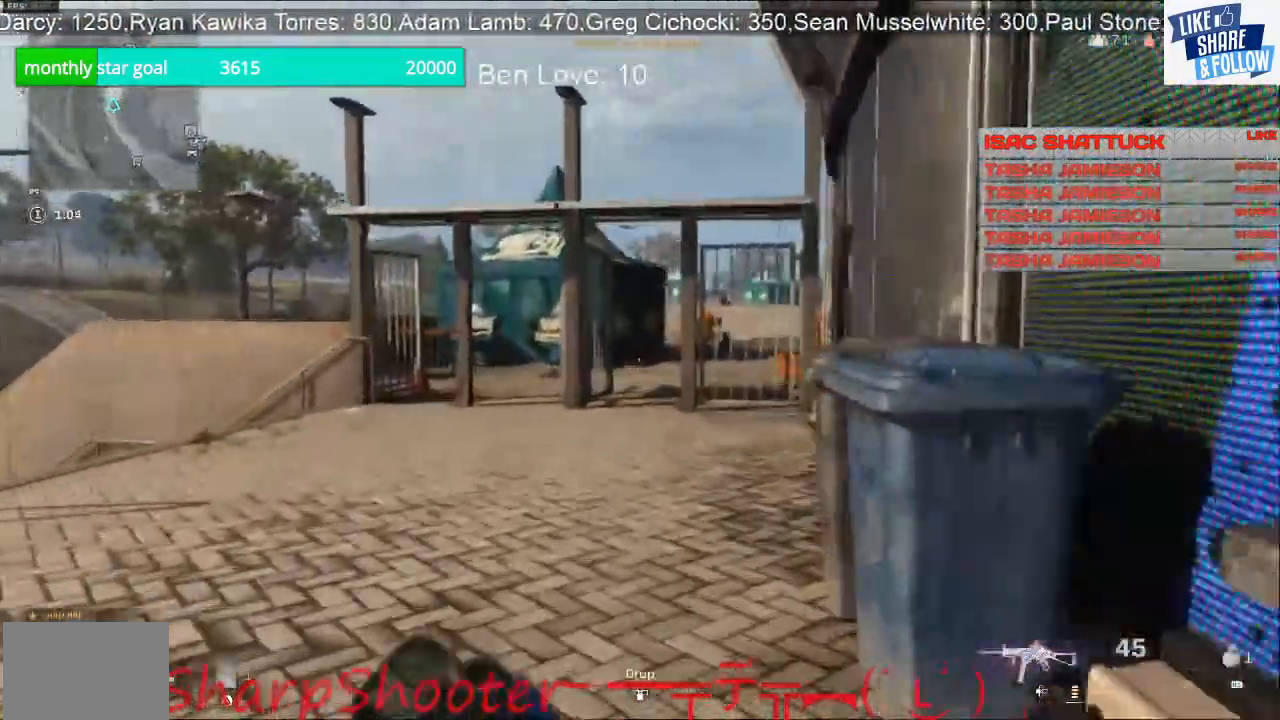
{"buttons": [], "left_stick": "up", "right_stick": "center", "events": [[500, "right_stick", "center"]]}
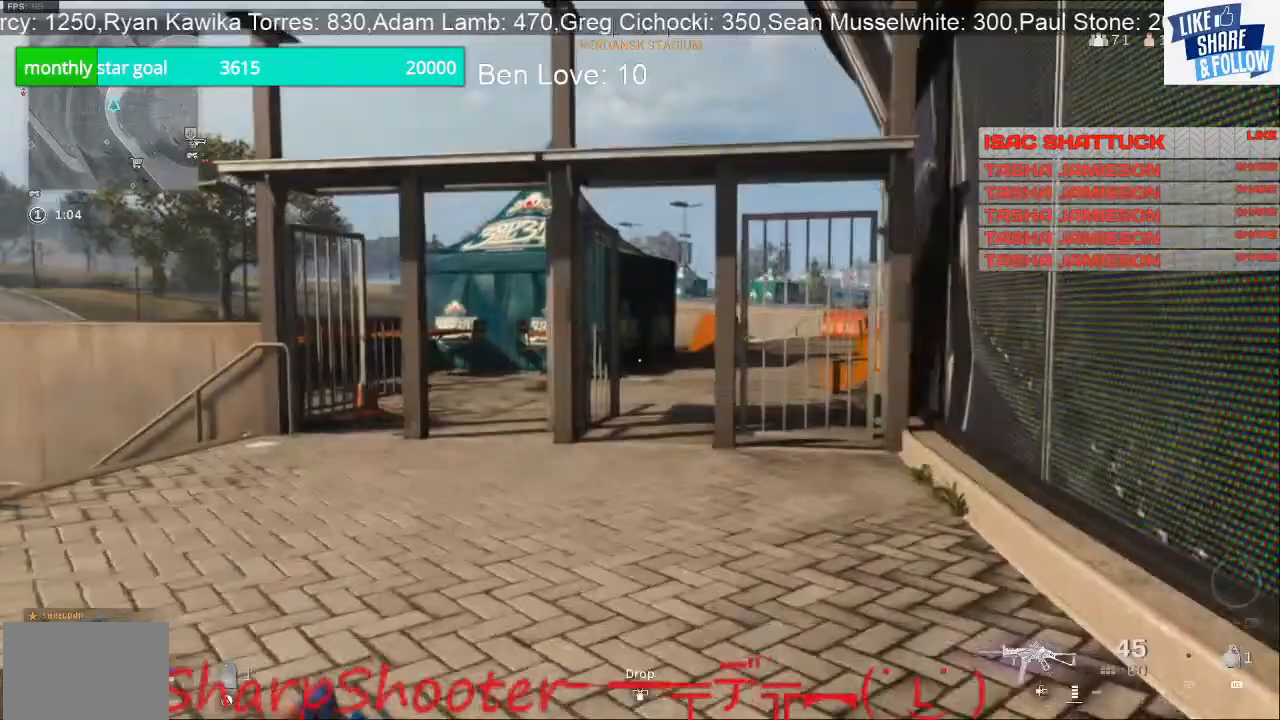
{"buttons": [], "left_stick": "up", "right_stick": "center", "events": []}
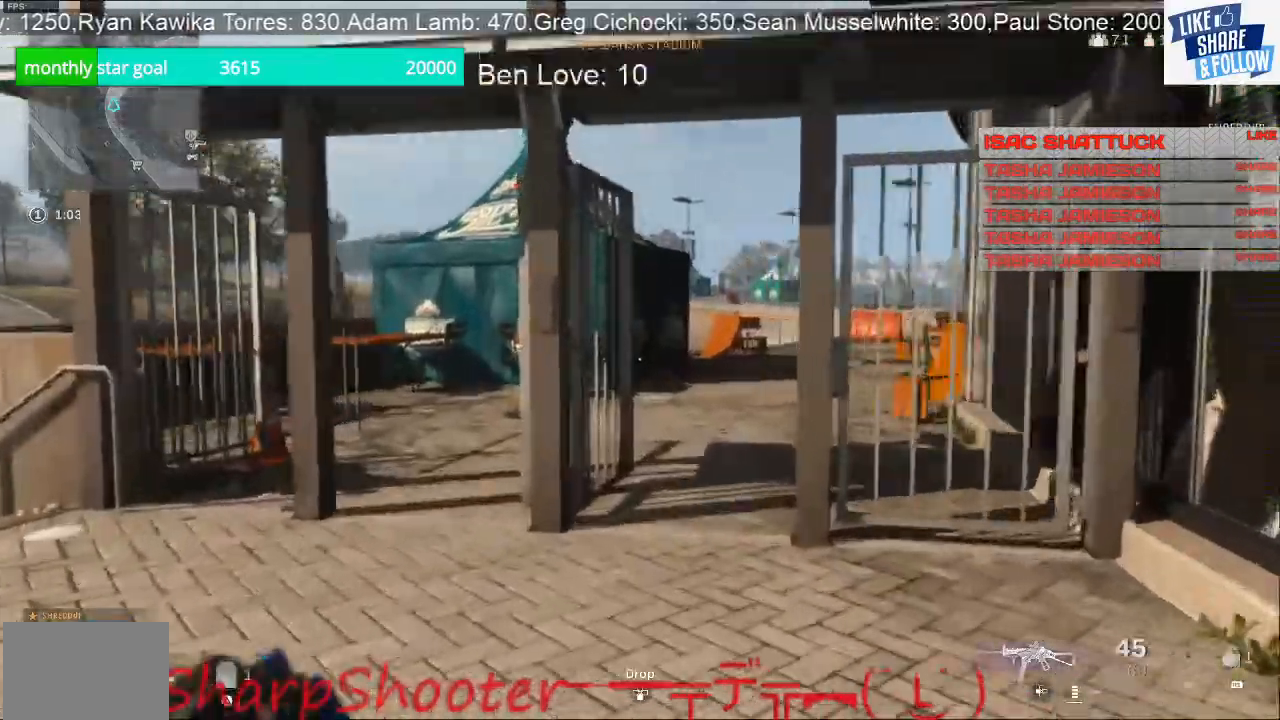
{"buttons": [], "left_stick": "up", "right_stick": "center", "events": []}
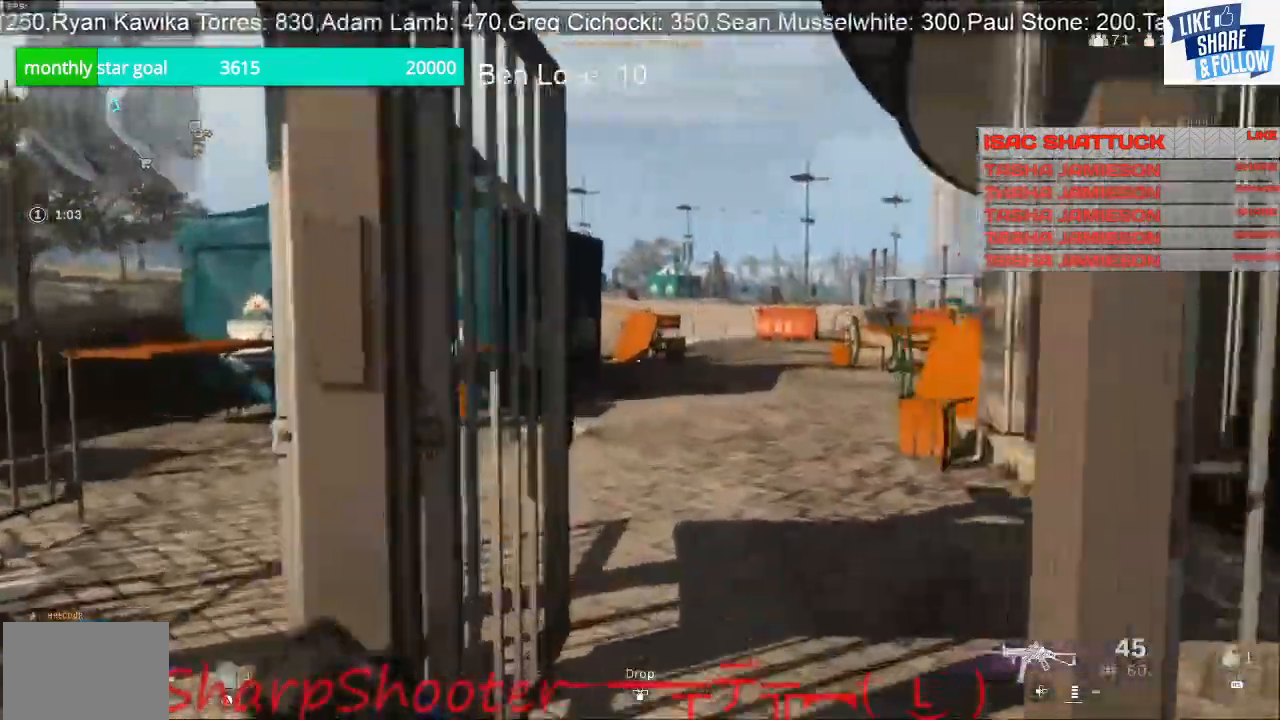
{"buttons": [], "left_stick": "up", "right_stick": "left", "events": [[500, "right_stick", "left"]]}
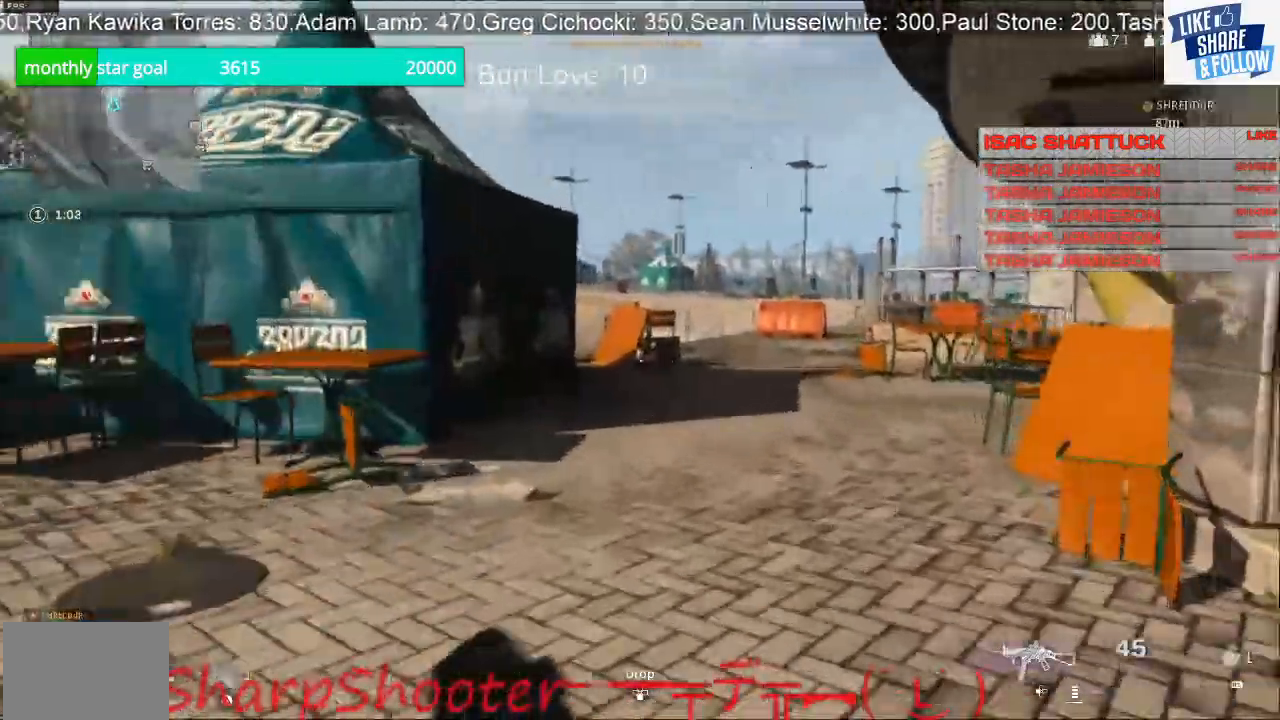
{"buttons": [], "left_stick": "up", "right_stick": "left", "events": [[200, "right_stick", "center"], [433, "right_stick", "left"]]}
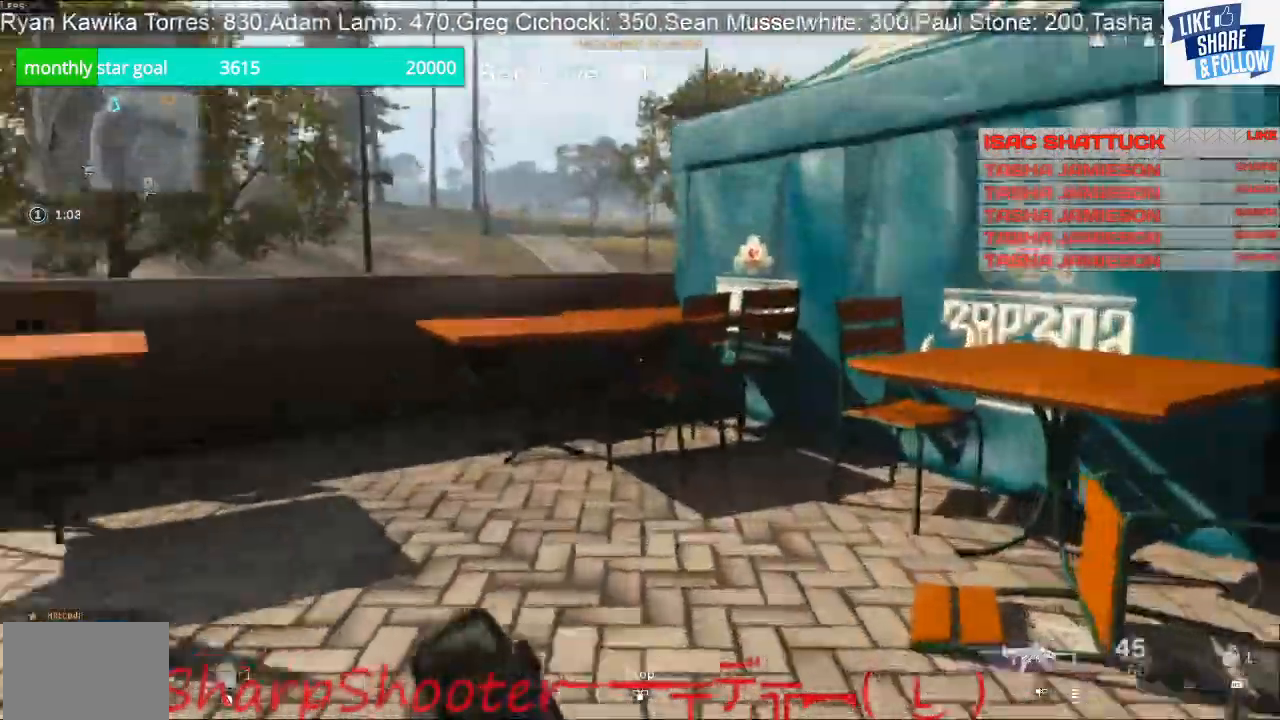
{"buttons": [], "left_stick": "up", "right_stick": "left", "events": []}
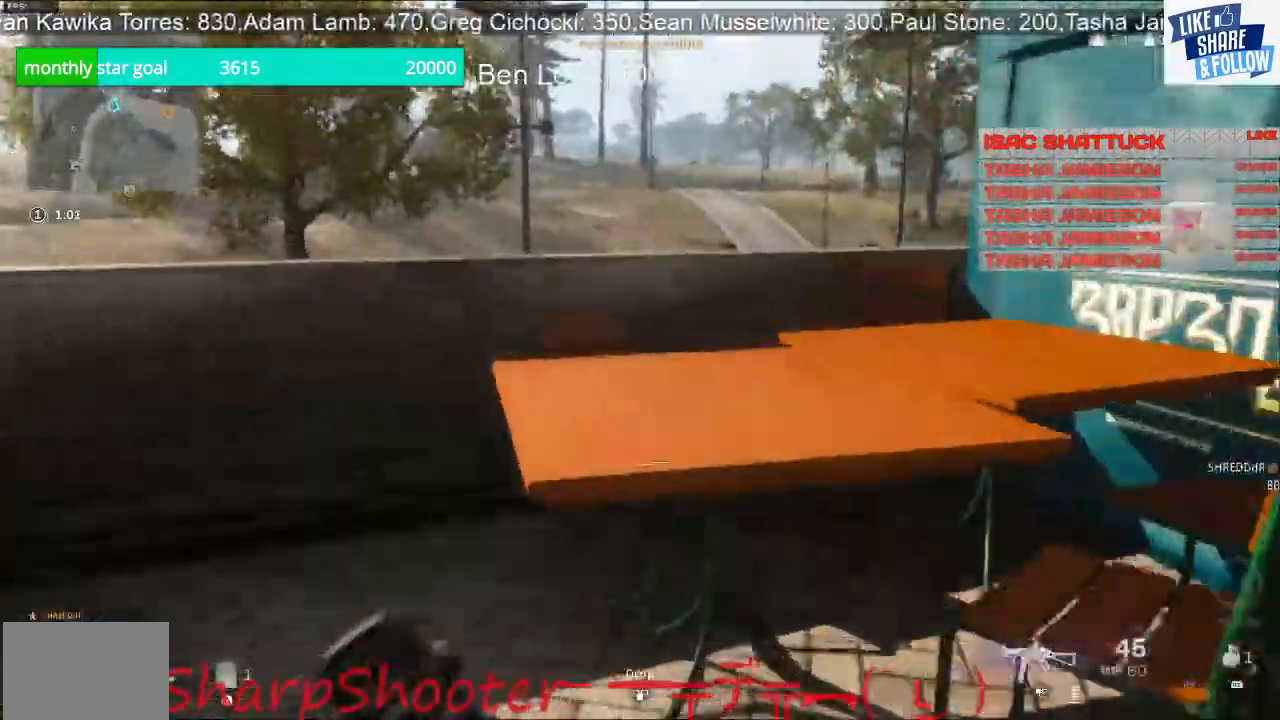
{"buttons": [], "left_stick": "up", "right_stick": "down", "events": [[133, "CROSS", "down"], [133, "right_stick", "center"], [233, "CROSS", "up"], [400, "right_stick", "down"]]}
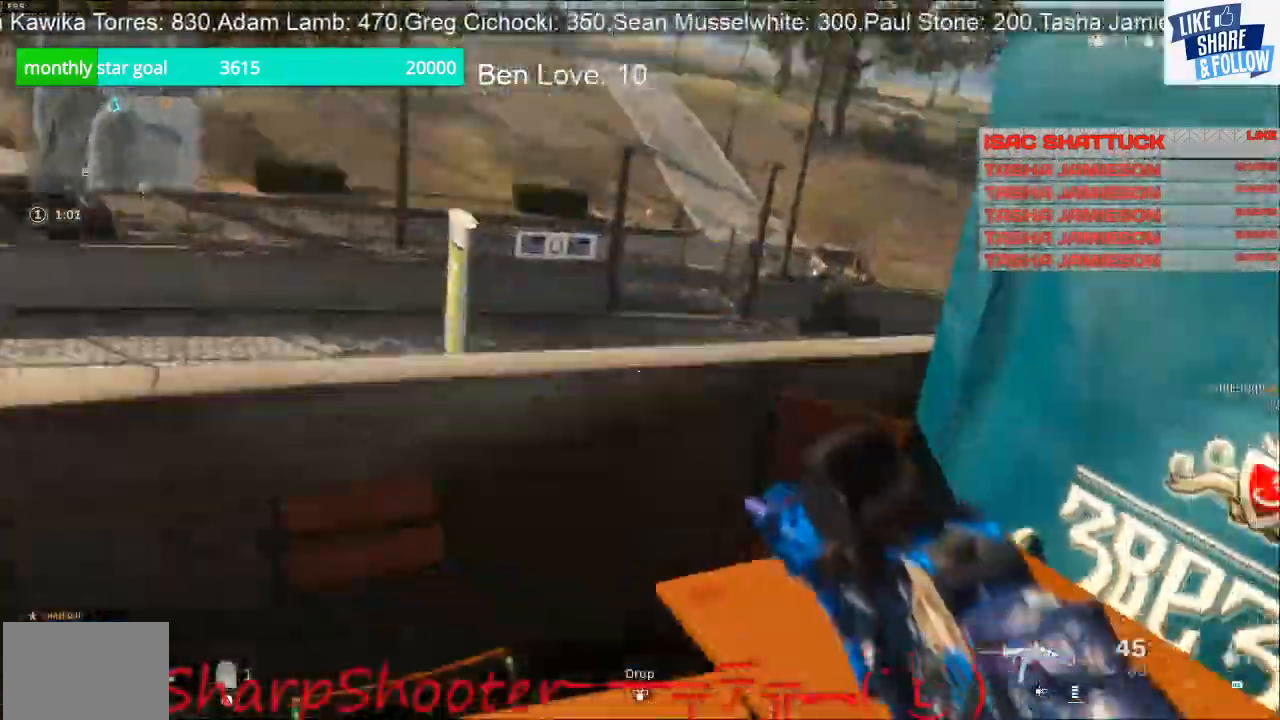
{"buttons": [], "left_stick": "up", "right_stick": "center", "events": [[67, "L3", "down"], [100, "right_stick", "center"], [333, "CROSS", "down"], [367, "L3", "up"], [467, "CROSS", "up"]]}
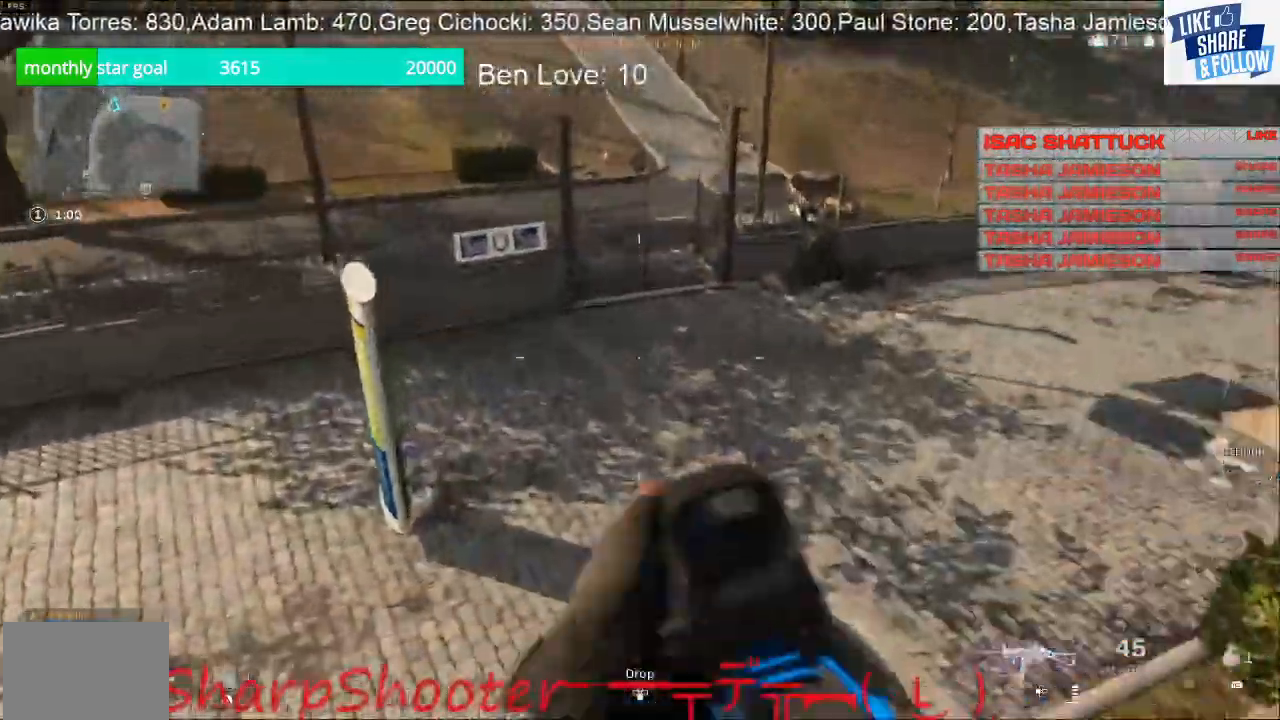
{"buttons": [], "left_stick": "up", "right_stick": "right", "events": [[100, "right_stick", "down-right"], [300, "right_stick", "right"]]}
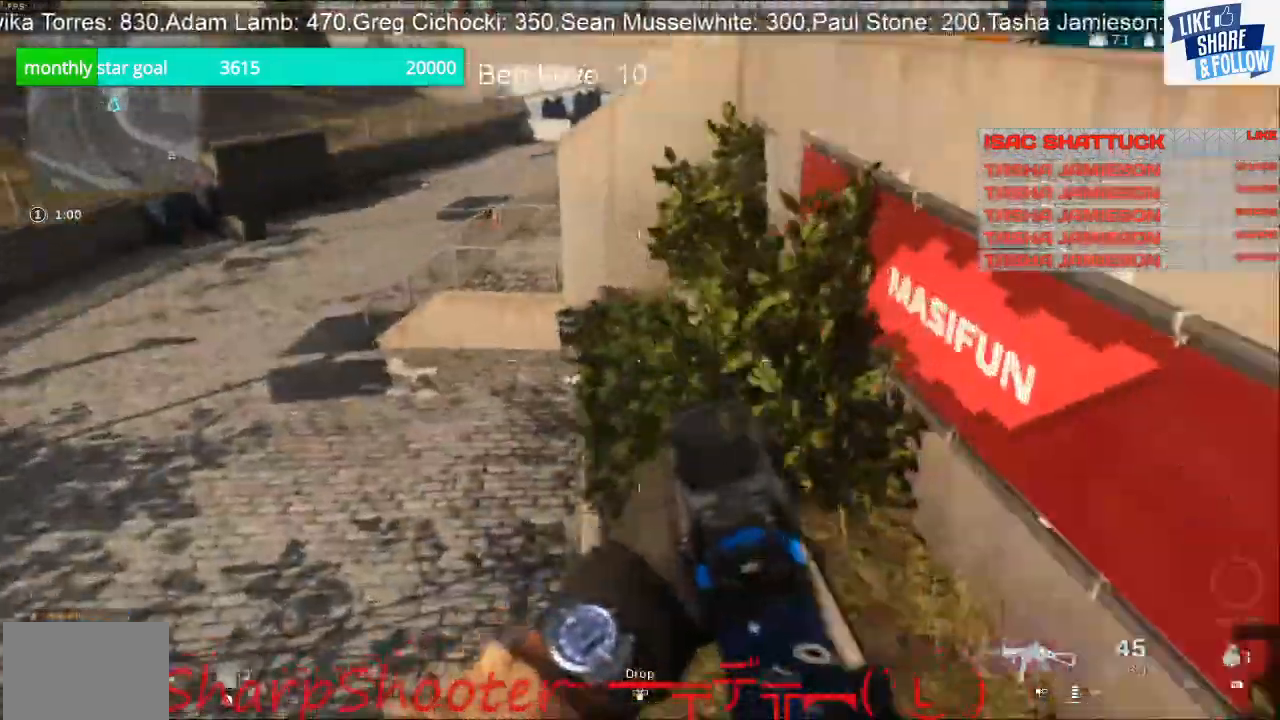
{"buttons": ["L3"], "left_stick": "up", "right_stick": "center", "events": [[67, "right_stick", "up"], [267, "L3", "down"], [333, "right_stick", "center"]]}
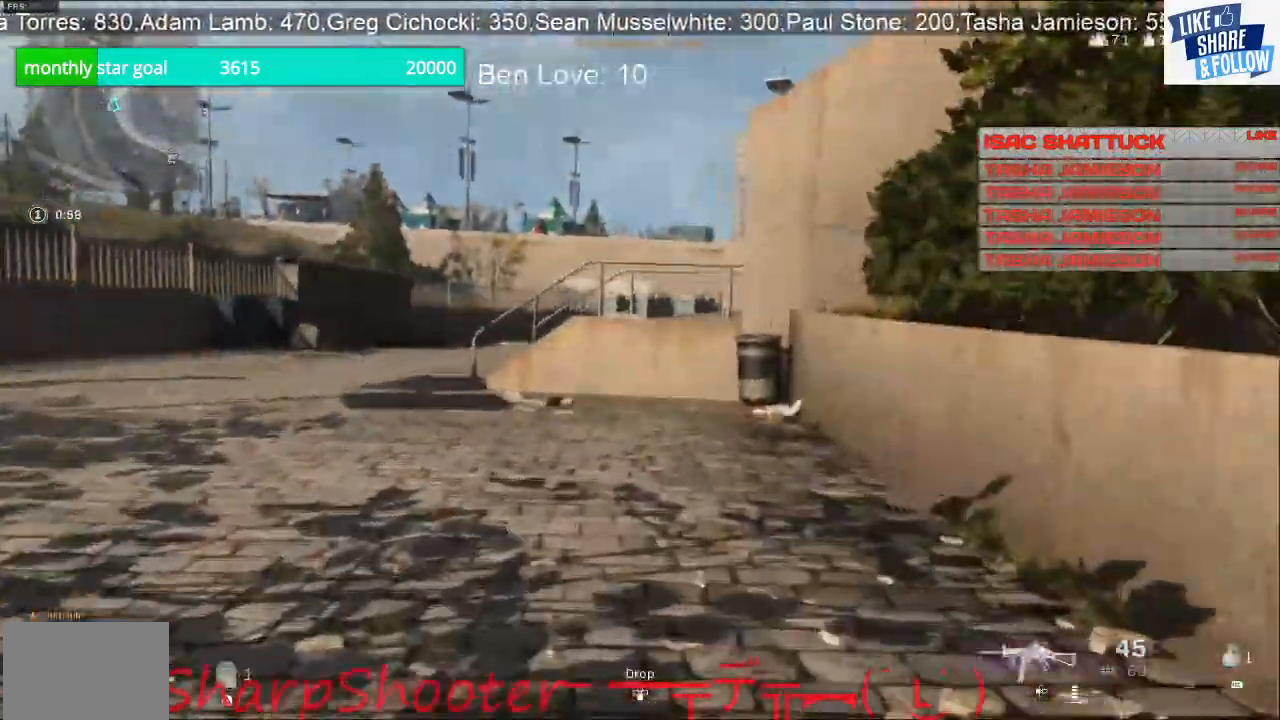
{"buttons": [], "left_stick": "up", "right_stick": "center", "events": [[33, "L3", "up"]]}
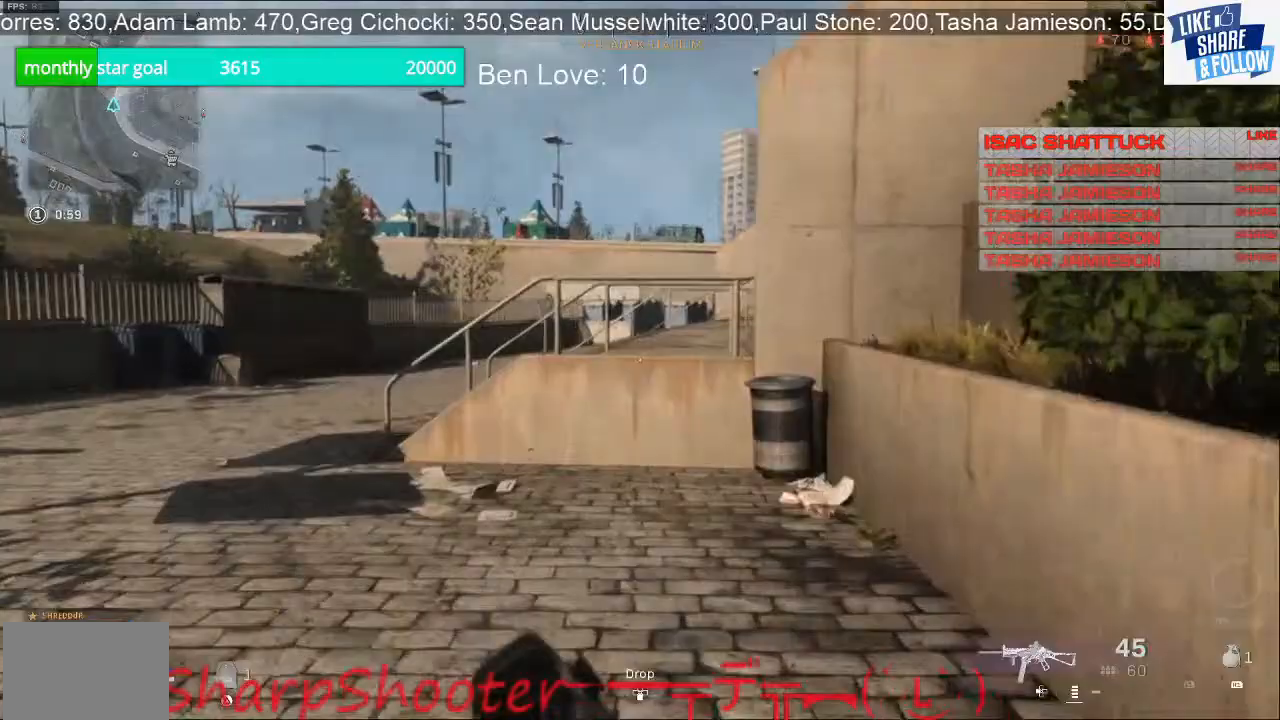
{"buttons": [], "left_stick": "up", "right_stick": "left", "events": [[100, "right_stick", "left"]]}
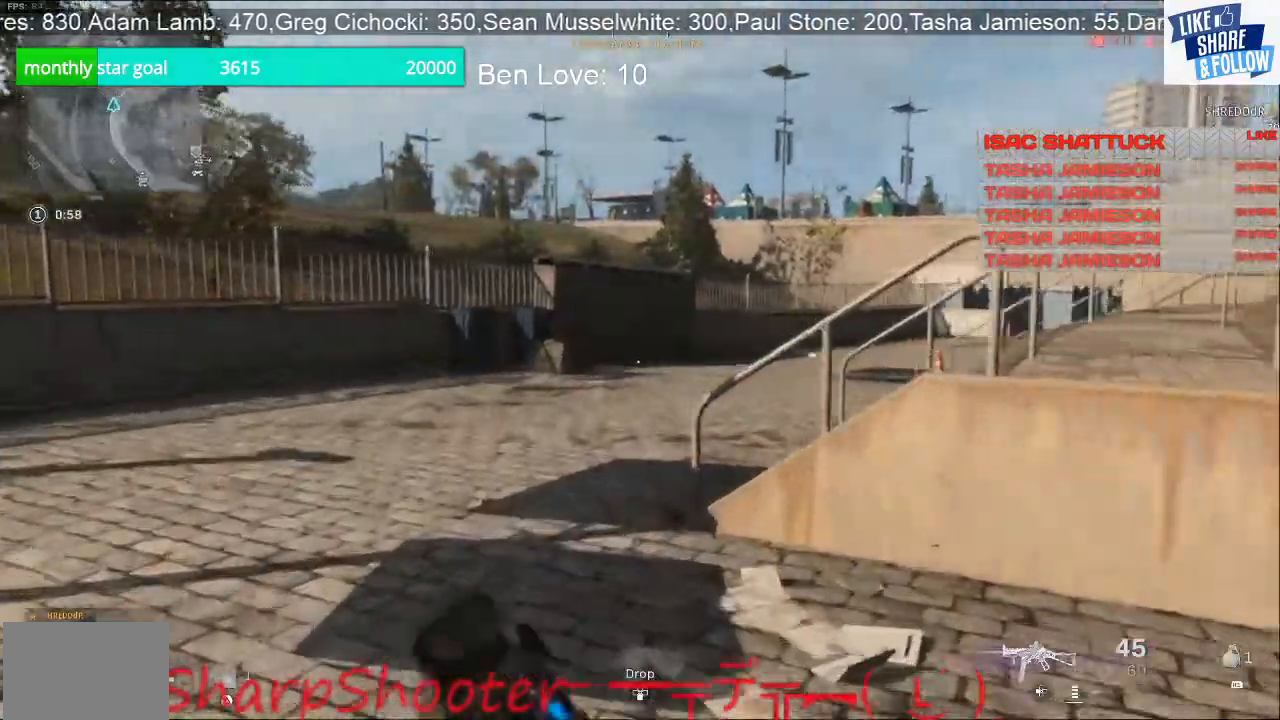
{"buttons": [], "left_stick": "up", "right_stick": "left", "events": []}
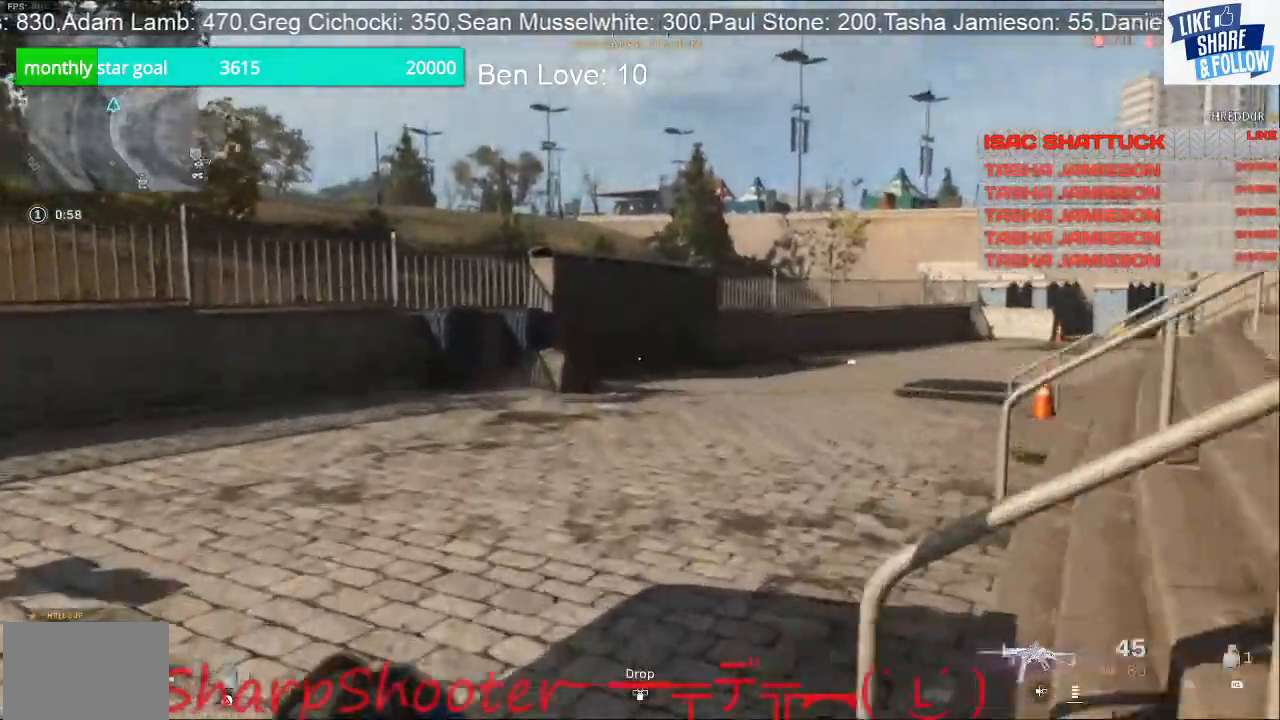
{"buttons": [], "left_stick": "right", "right_stick": "right", "events": [[133, "right_stick", "right"], [467, "left_stick", "right"]]}
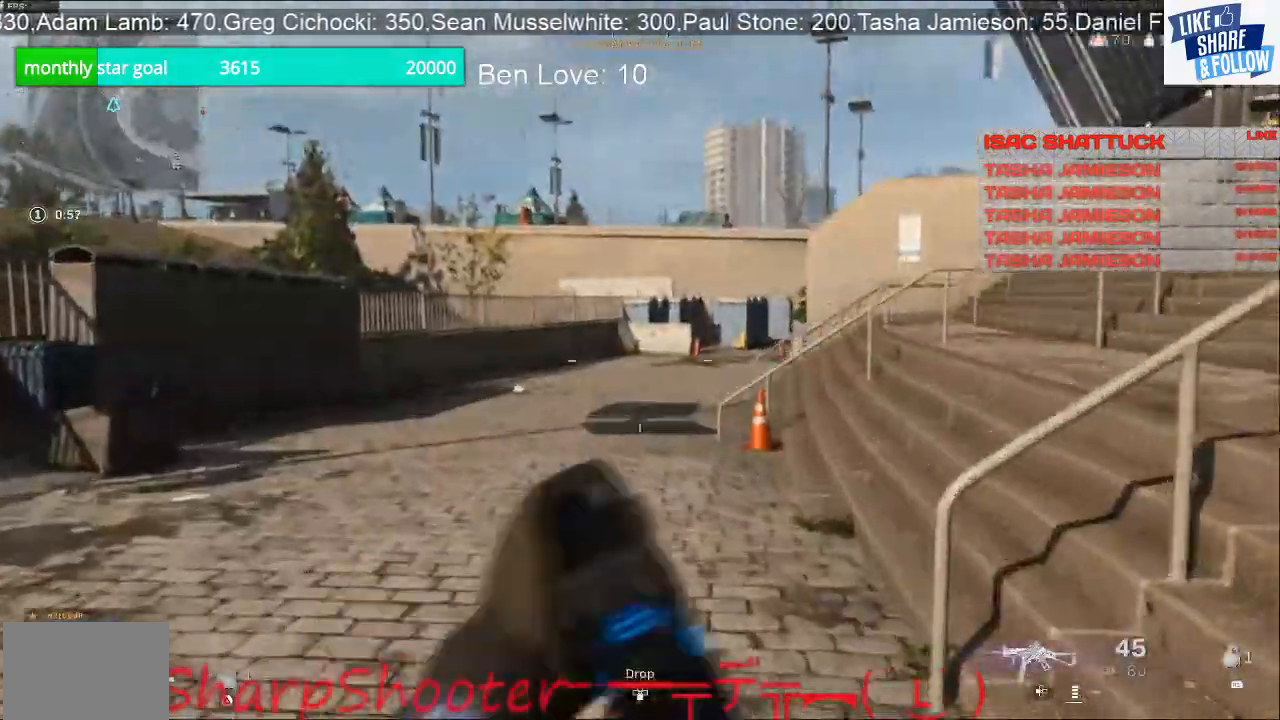
{"buttons": [], "left_stick": "up", "right_stick": "center", "events": [[133, "right_stick", "center"], [167, "left_stick", "up"]]}
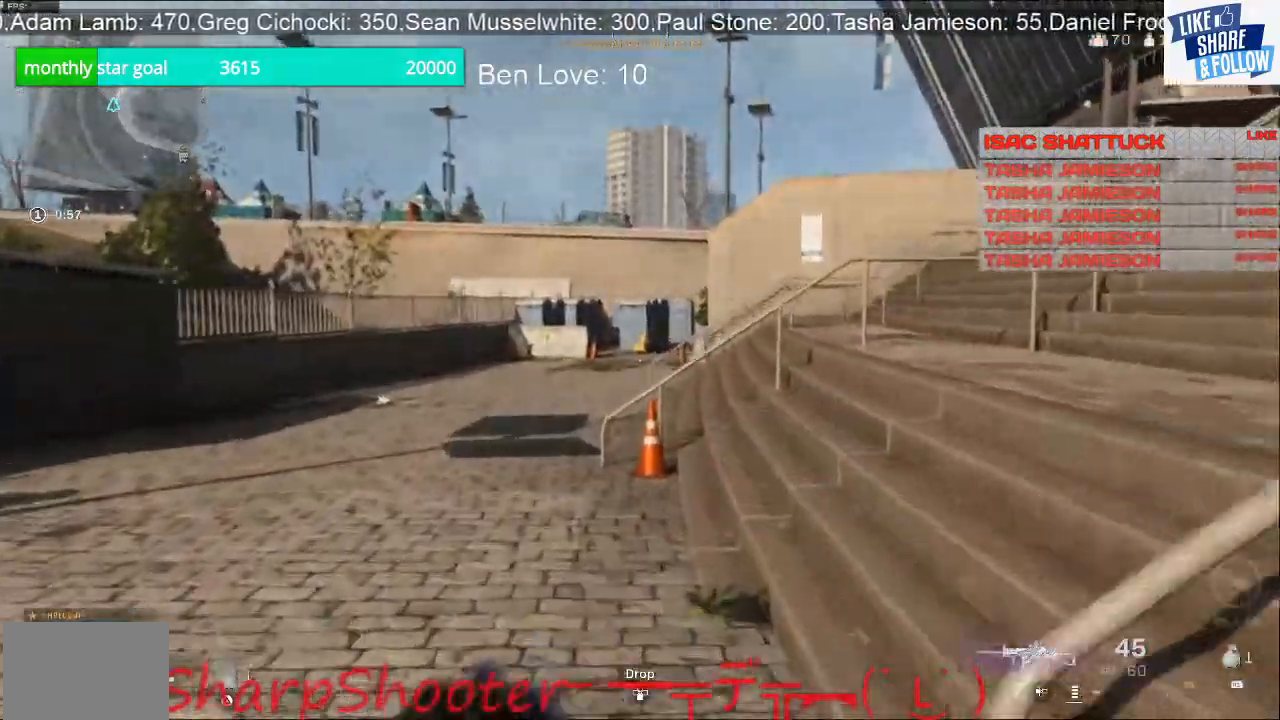
{"buttons": [], "left_stick": "up", "right_stick": "center", "events": []}
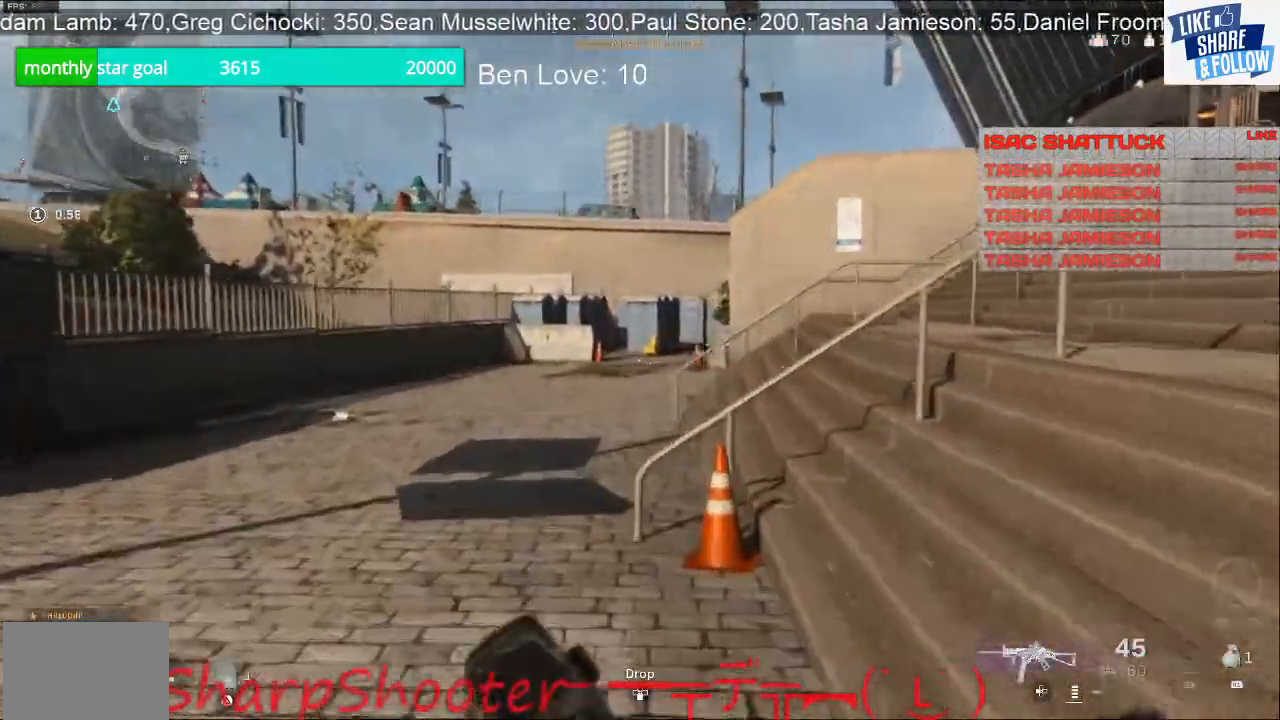
{"buttons": [], "left_stick": "up", "right_stick": "center", "events": []}
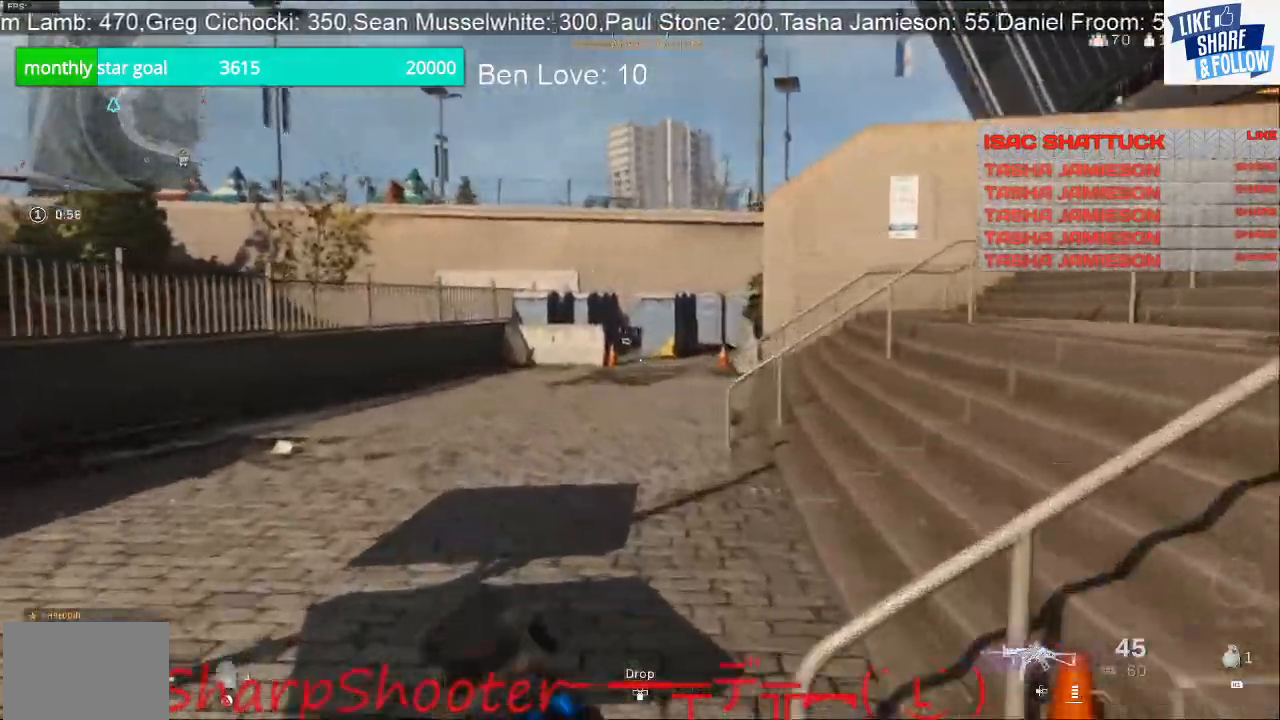
{"buttons": [], "left_stick": "up-left", "right_stick": "up-right", "events": [[200, "right_stick", "up-right"], [400, "left_stick", "up-left"]]}
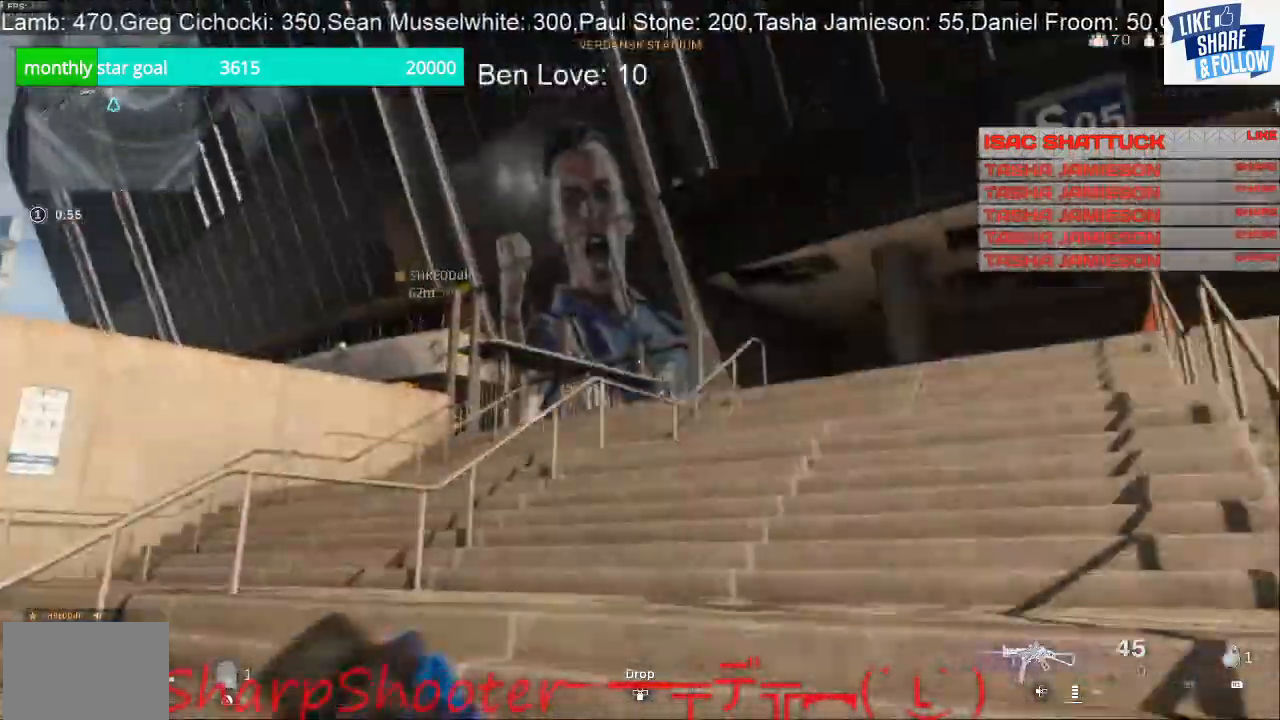
{"buttons": [], "left_stick": "up-left", "right_stick": "down-left", "events": [[67, "right_stick", "center"], [333, "right_stick", "down-left"]]}
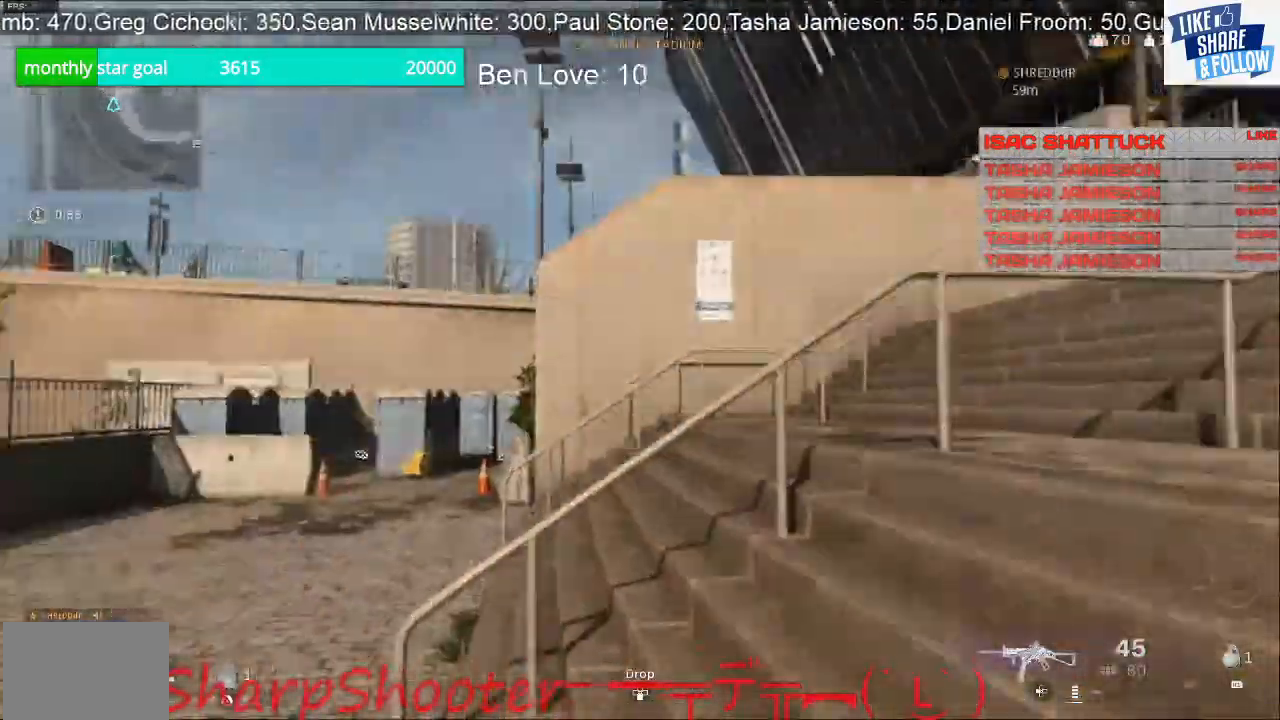
{"buttons": [], "left_stick": "up-left", "right_stick": "center", "events": [[333, "right_stick", "center"]]}
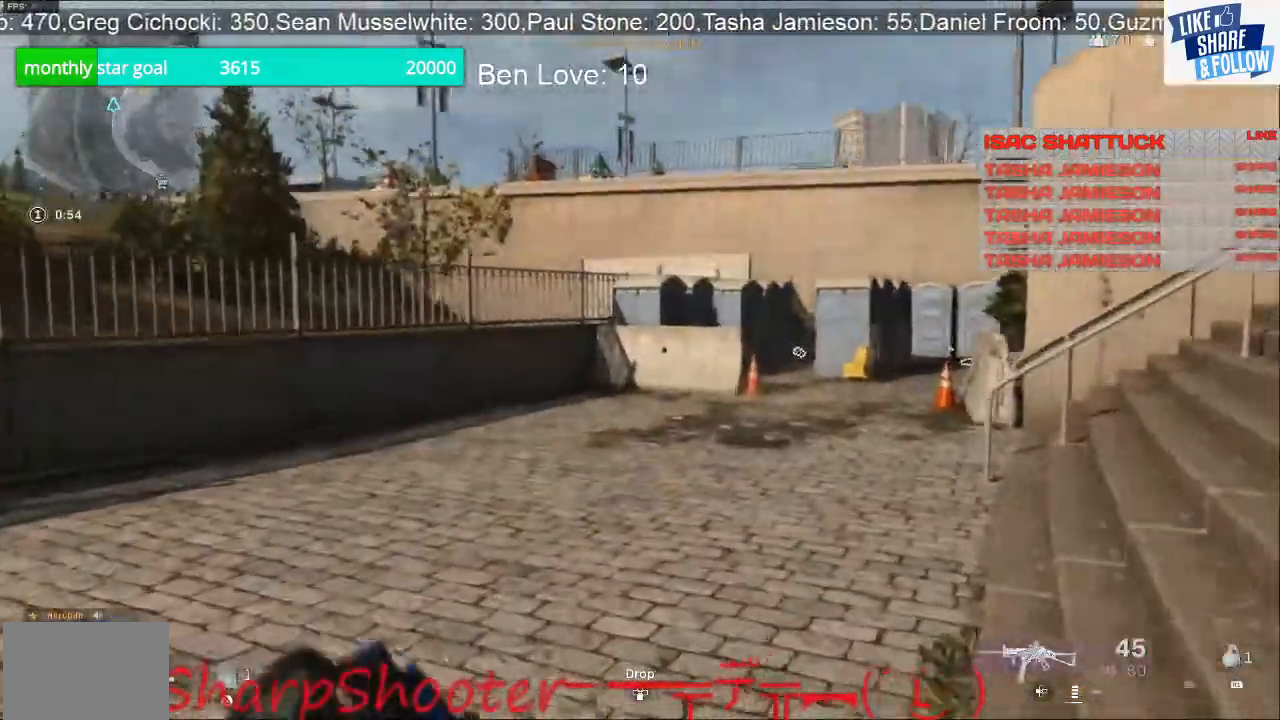
{"buttons": [], "left_stick": "up-left", "right_stick": "center", "events": [[67, "right_stick", "right"], [500, "right_stick", "center"]]}
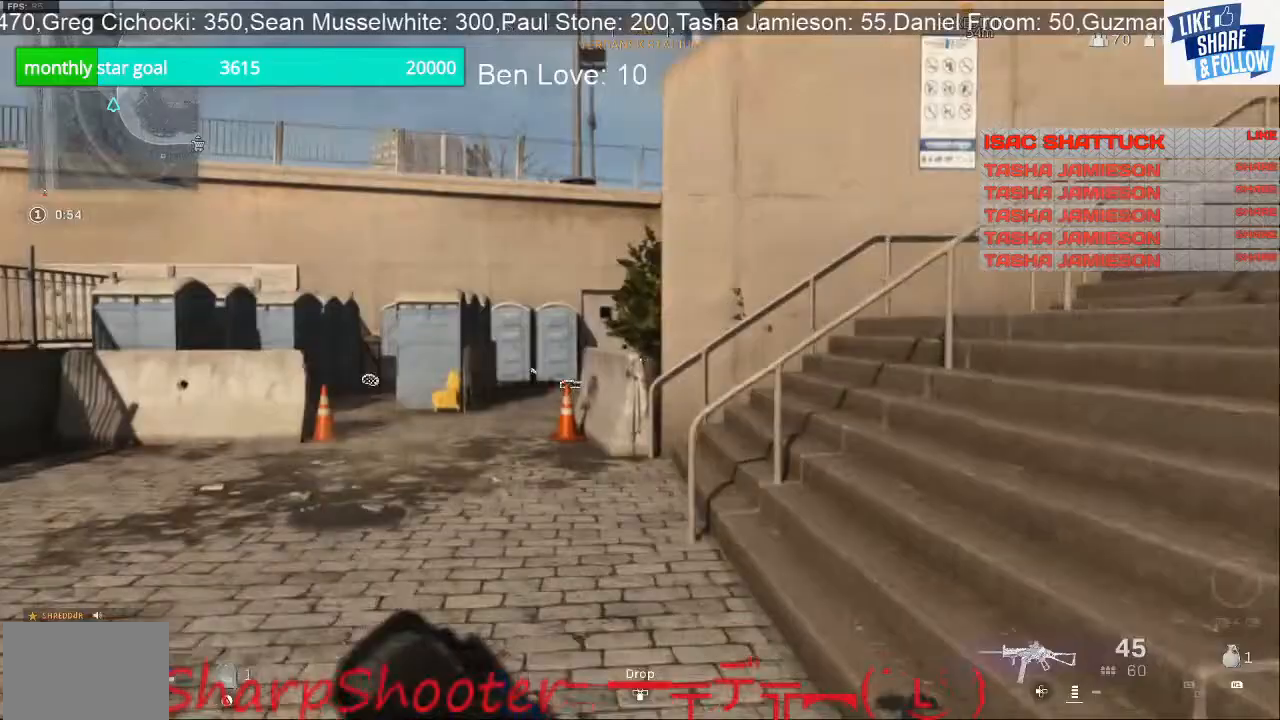
{"buttons": [], "left_stick": "up-left", "right_stick": "center", "events": []}